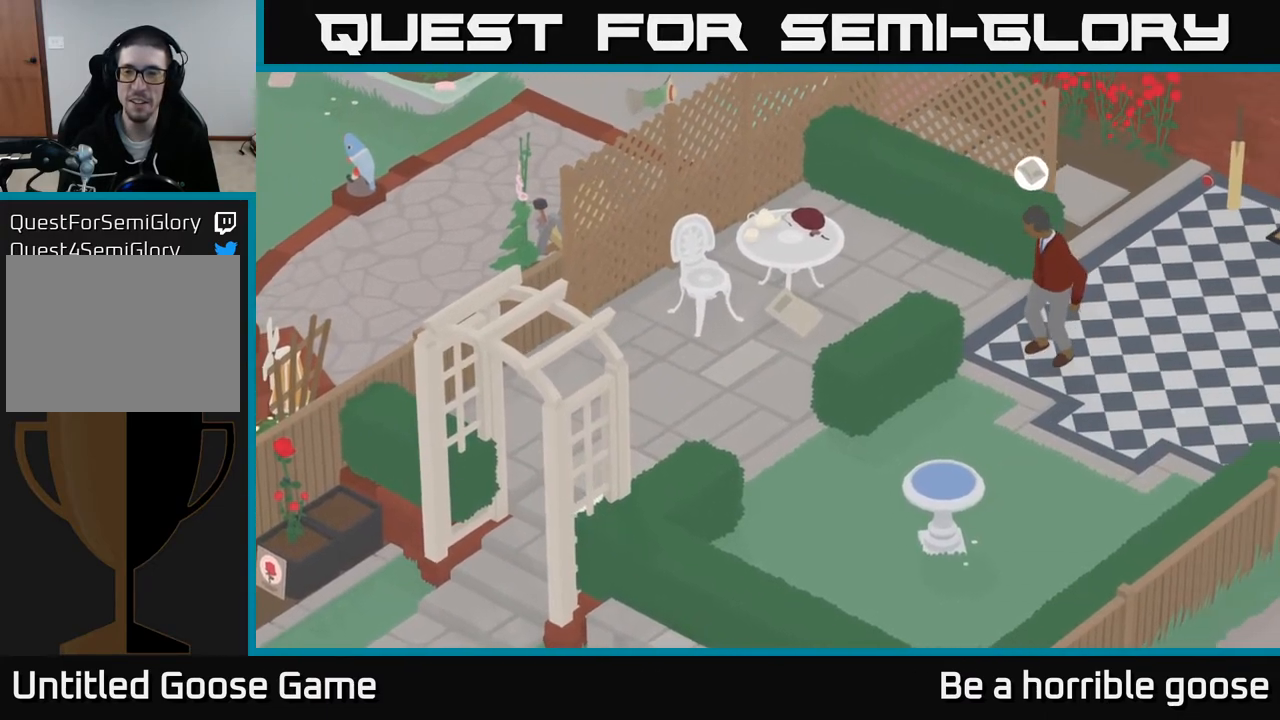
Gameplay with a controller (Xbox layout); each line is a JSON object with the inputs held at the frame after it. "events" lists button and stick changes between this image and that frame as [ms after this image, input, new state], when the widget could be followed in between.
{"buttons": [], "left_stick": "right", "right_stick": "center", "events": [[33, "left_stick", "center"], [467, "left_stick", "right"]]}
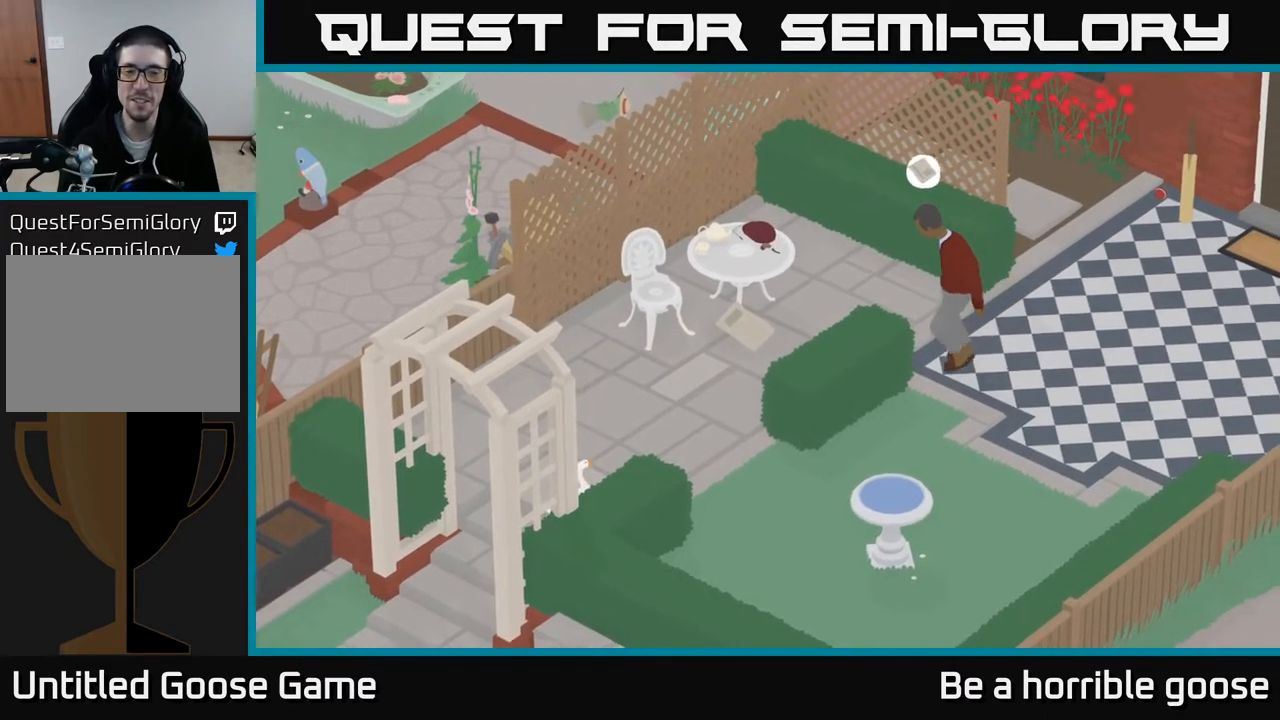
{"buttons": [], "left_stick": "right", "right_stick": "center", "events": []}
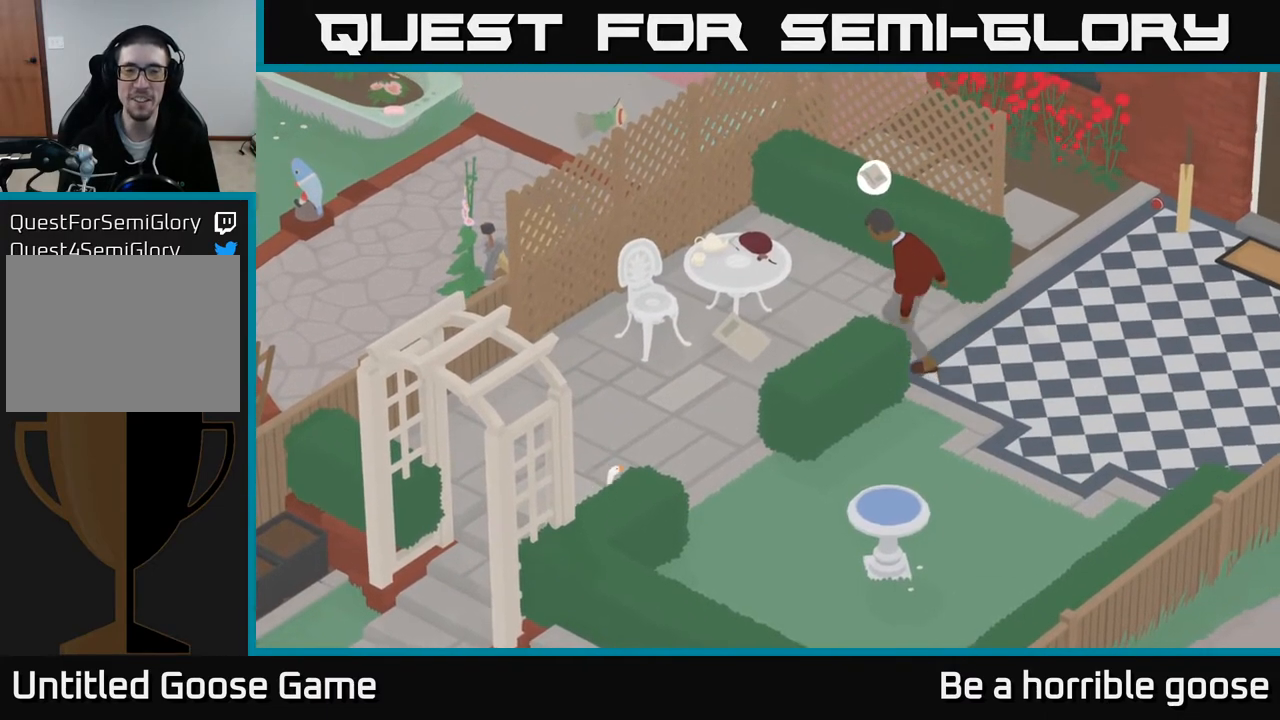
{"buttons": ["A"], "left_stick": "down-left", "right_stick": "center", "events": [[150, "left_stick", "down-left"], [433, "A", "down"]]}
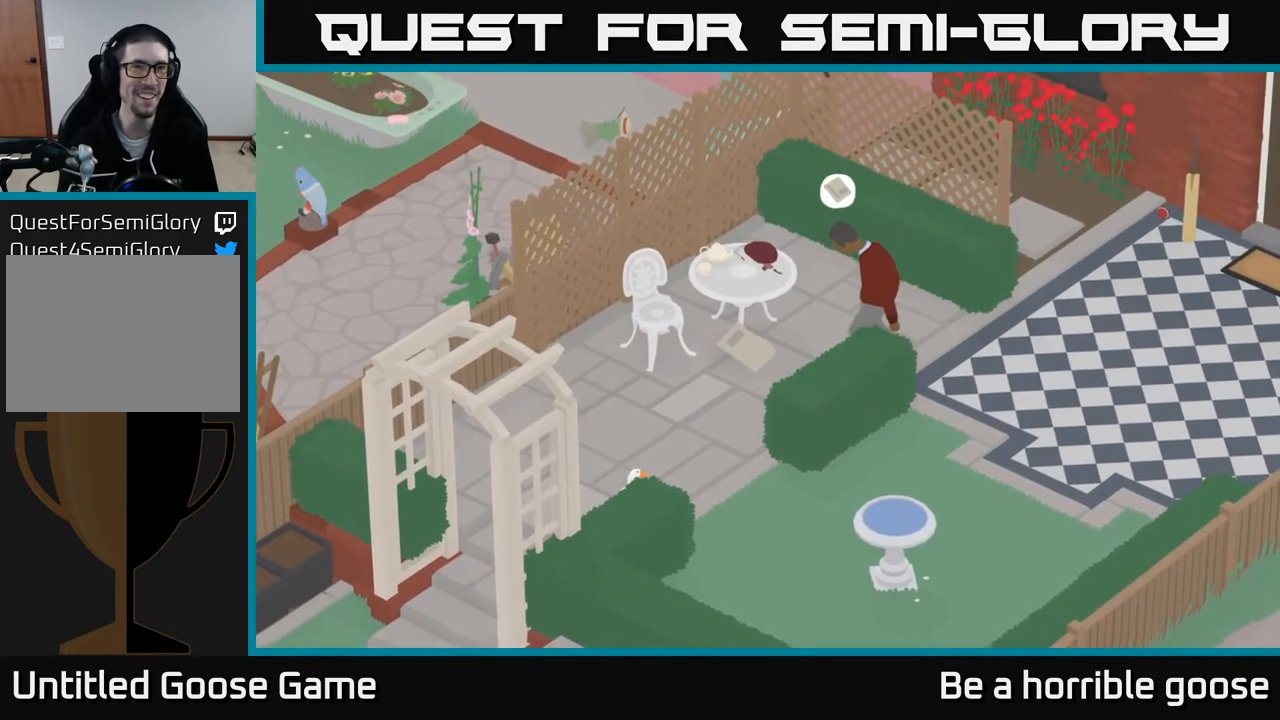
{"buttons": ["A"], "left_stick": "down-left", "right_stick": "center", "events": []}
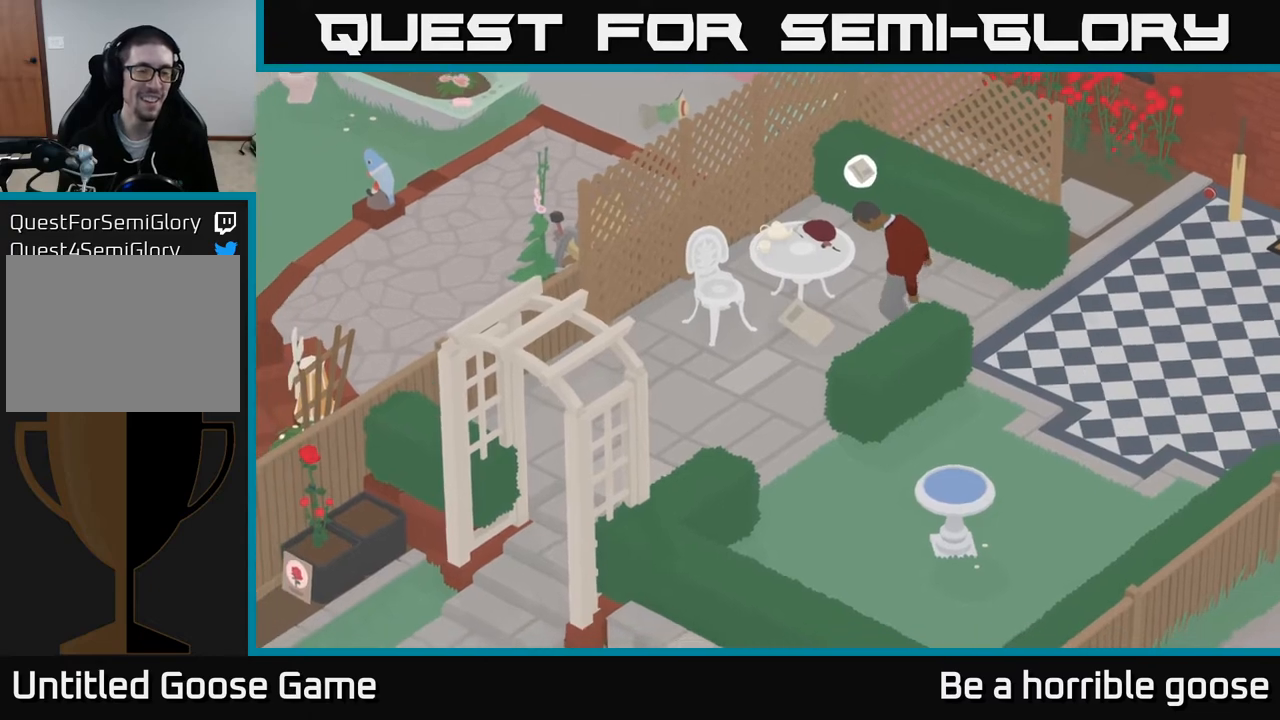
{"buttons": ["A"], "left_stick": "down-left", "right_stick": "center", "events": []}
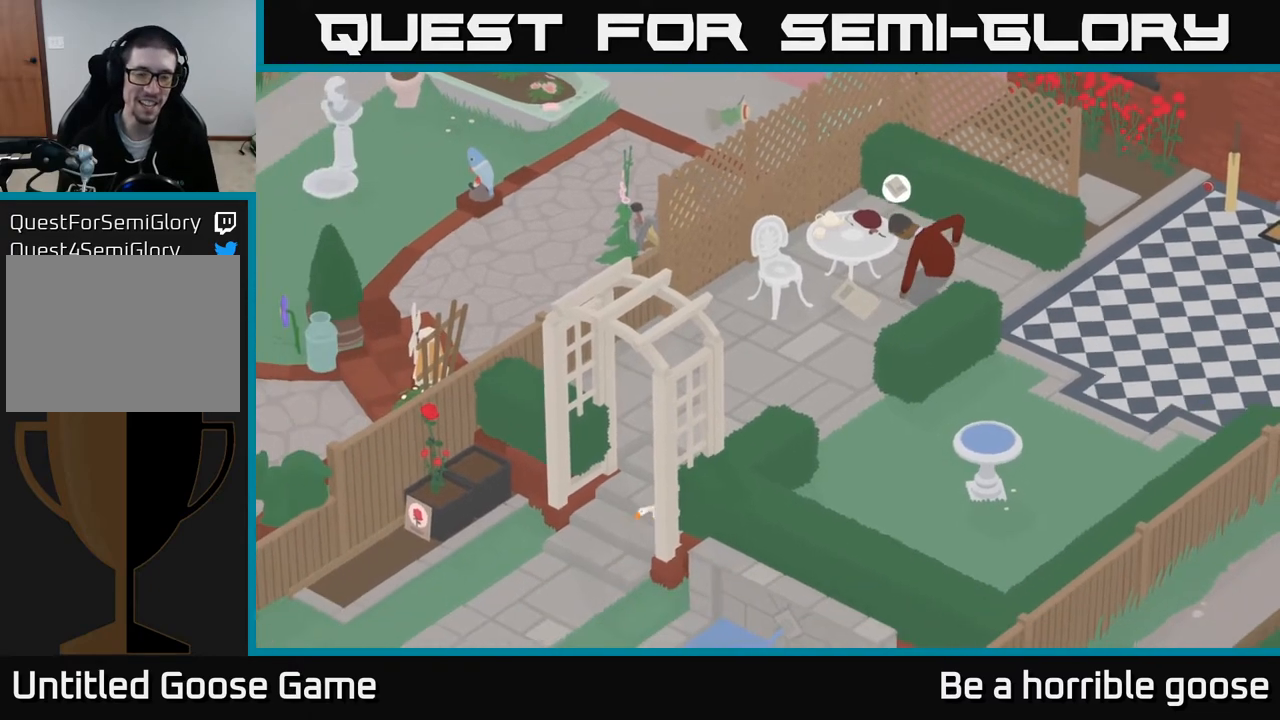
{"buttons": ["A"], "left_stick": "down-left", "right_stick": "center", "events": []}
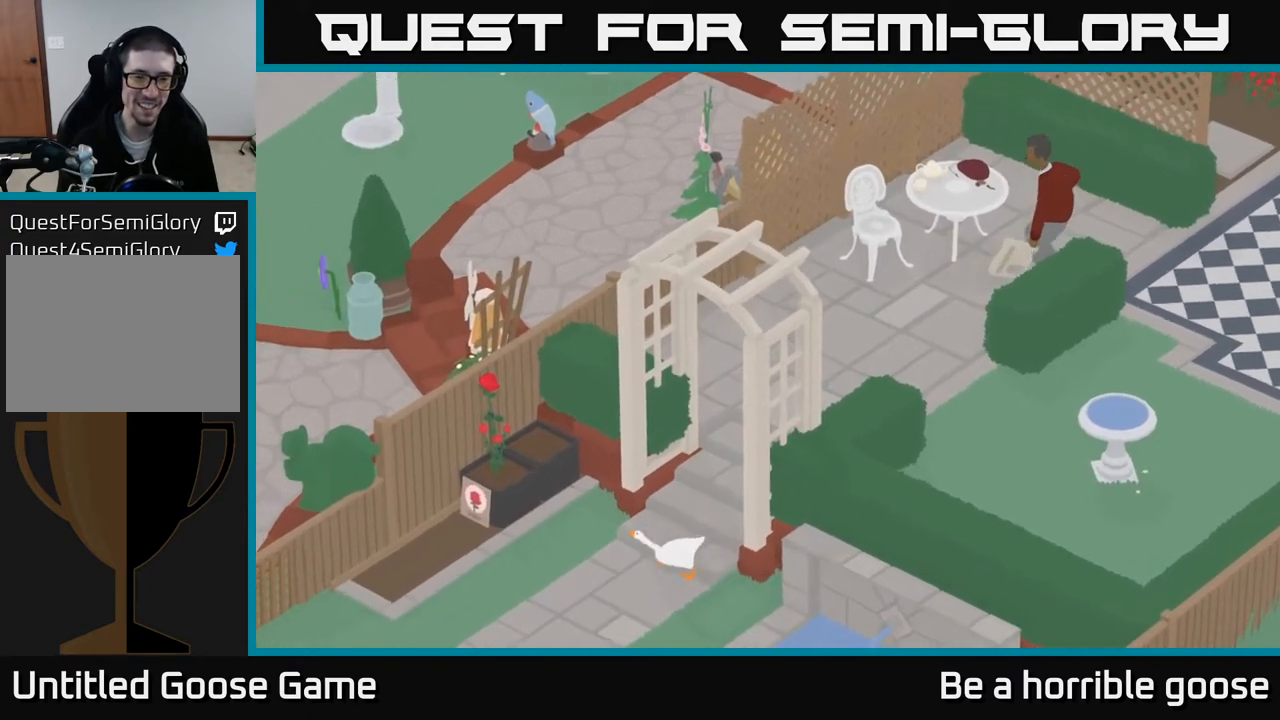
{"buttons": ["A"], "left_stick": "down-left", "right_stick": "center", "events": []}
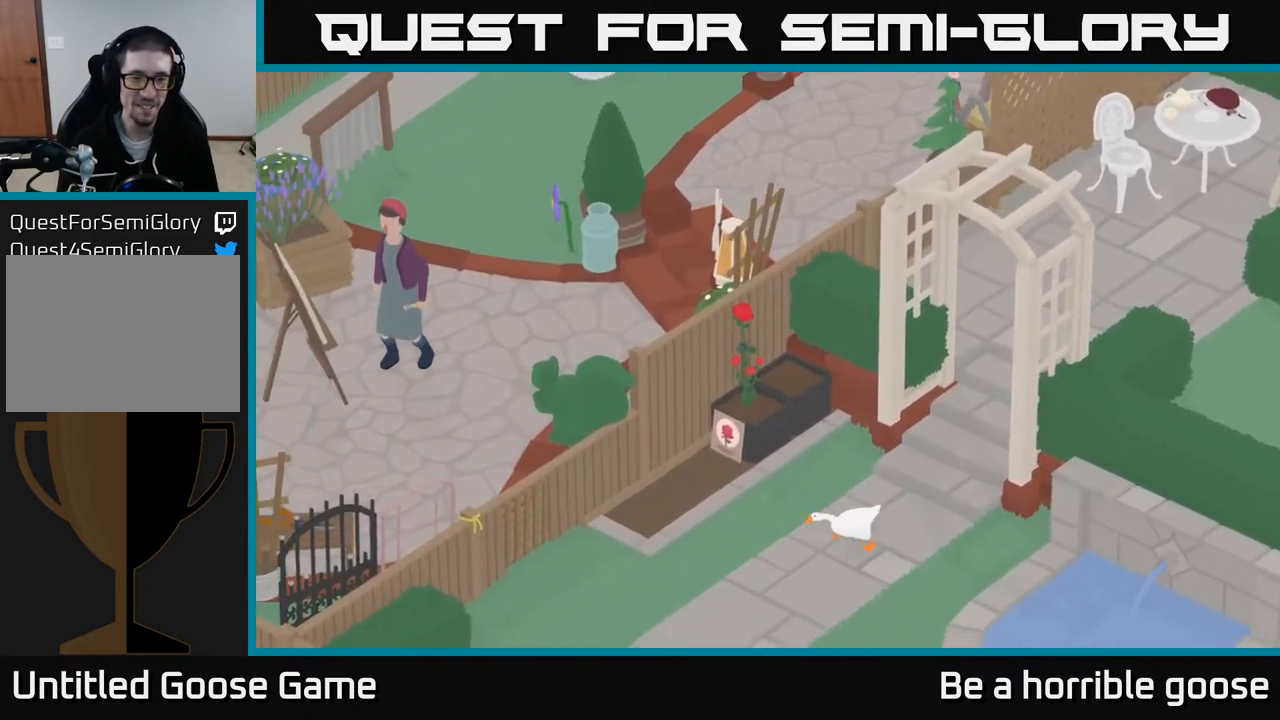
{"buttons": ["A"], "left_stick": "down-left", "right_stick": "center", "events": []}
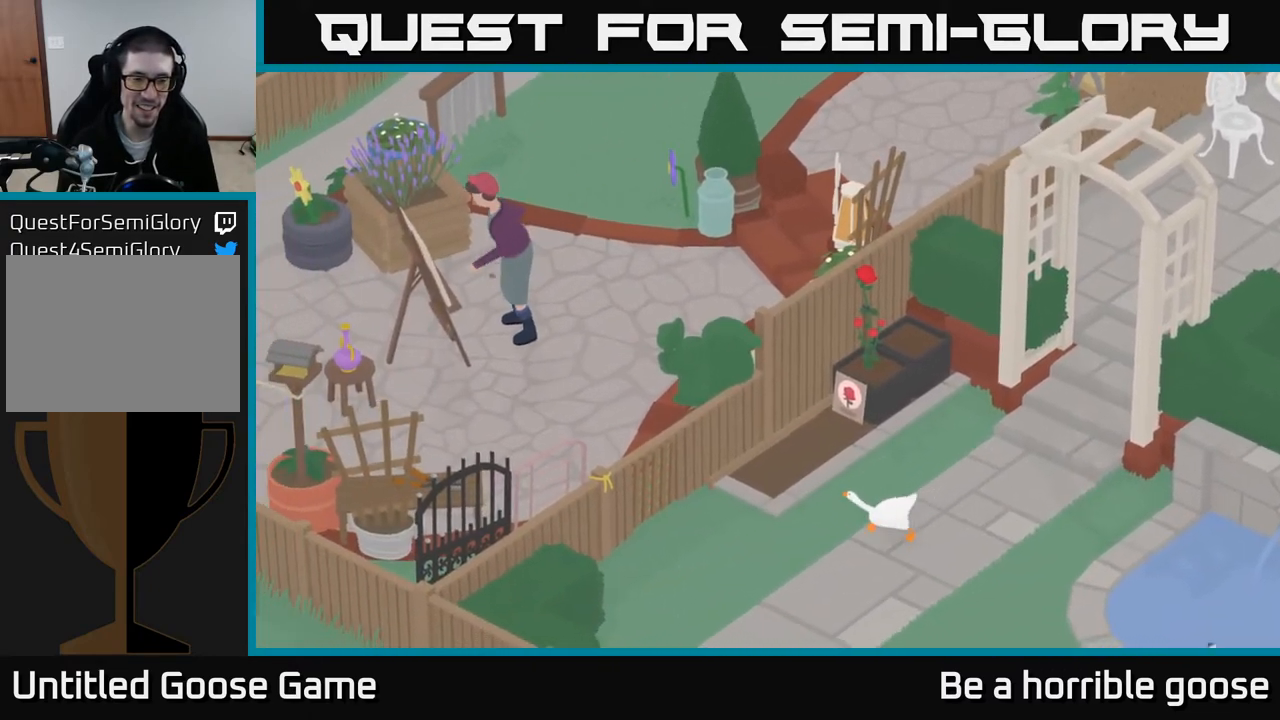
{"buttons": ["A"], "left_stick": "left", "right_stick": "center", "events": [[83, "left_stick", "left"]]}
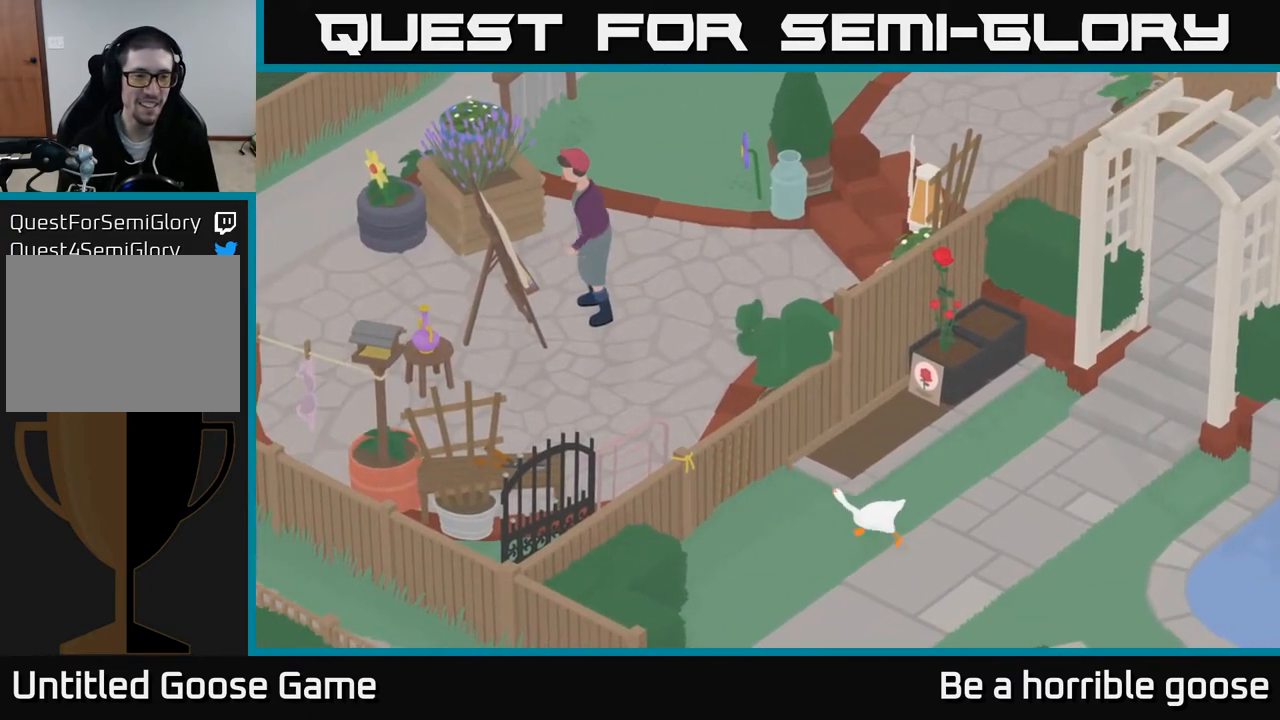
{"buttons": [], "left_stick": "left", "right_stick": "center", "events": [[433, "A", "up"]]}
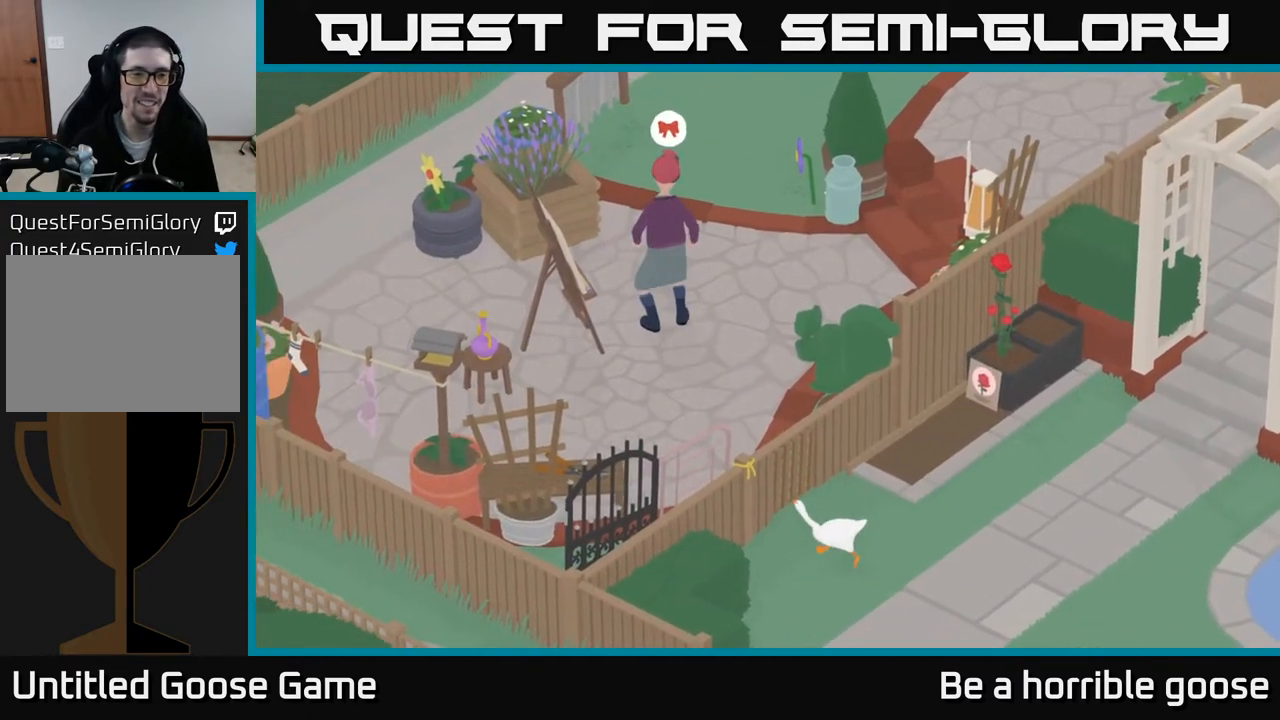
{"buttons": [], "left_stick": "center", "right_stick": "center", "events": [[167, "B", "down"], [167, "left_stick", "center"], [267, "B", "up"]]}
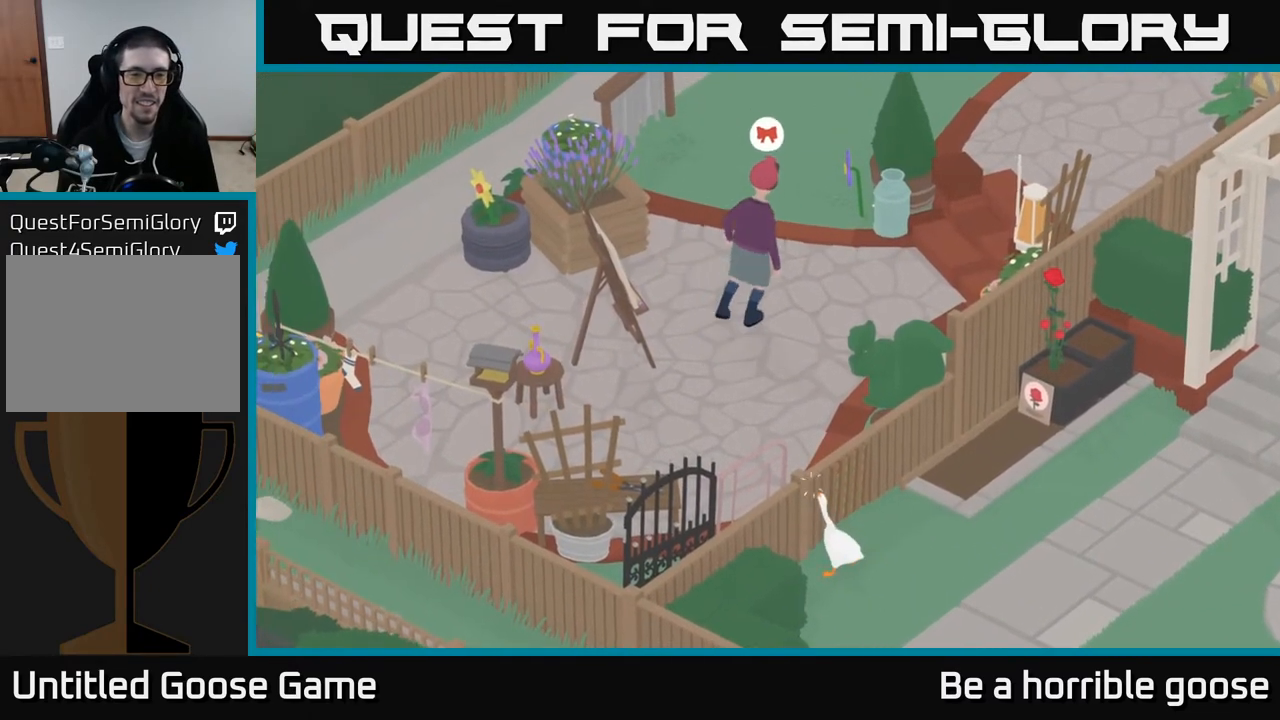
{"buttons": [], "left_stick": "up", "right_stick": "center", "events": [[450, "left_stick", "up"]]}
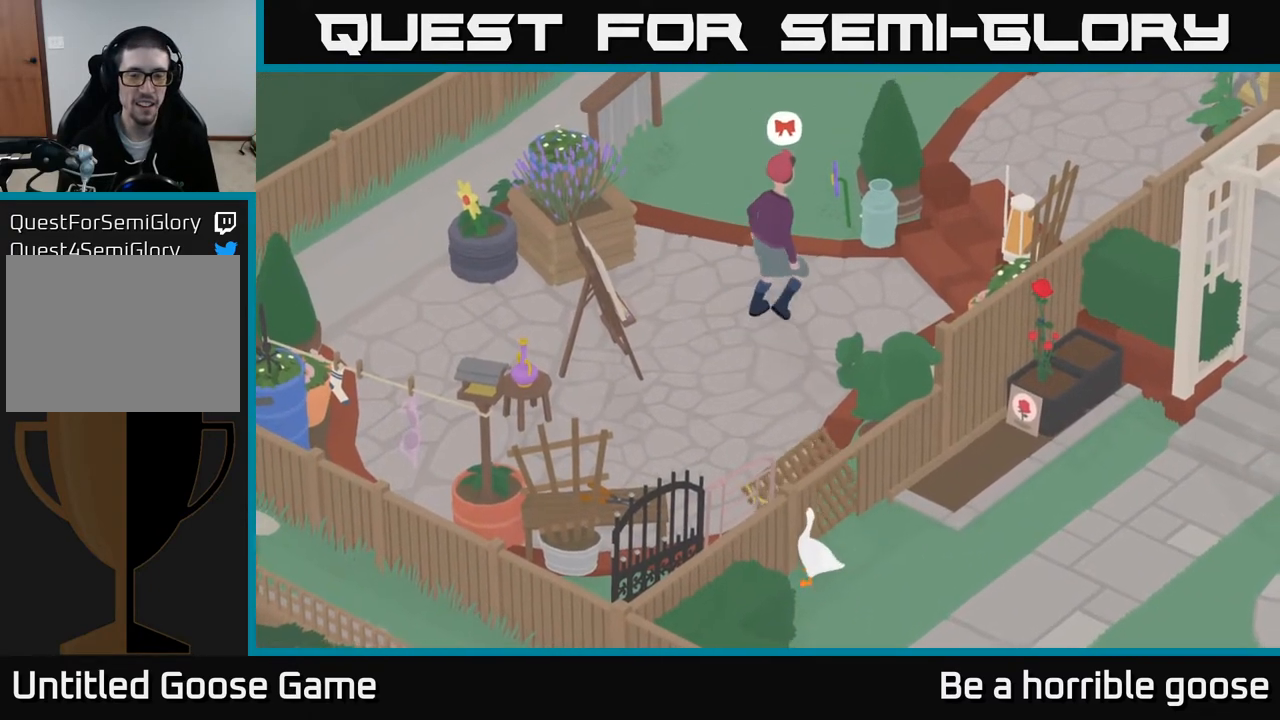
{"buttons": ["A"], "left_stick": "up", "right_stick": "center", "events": [[117, "A", "down"]]}
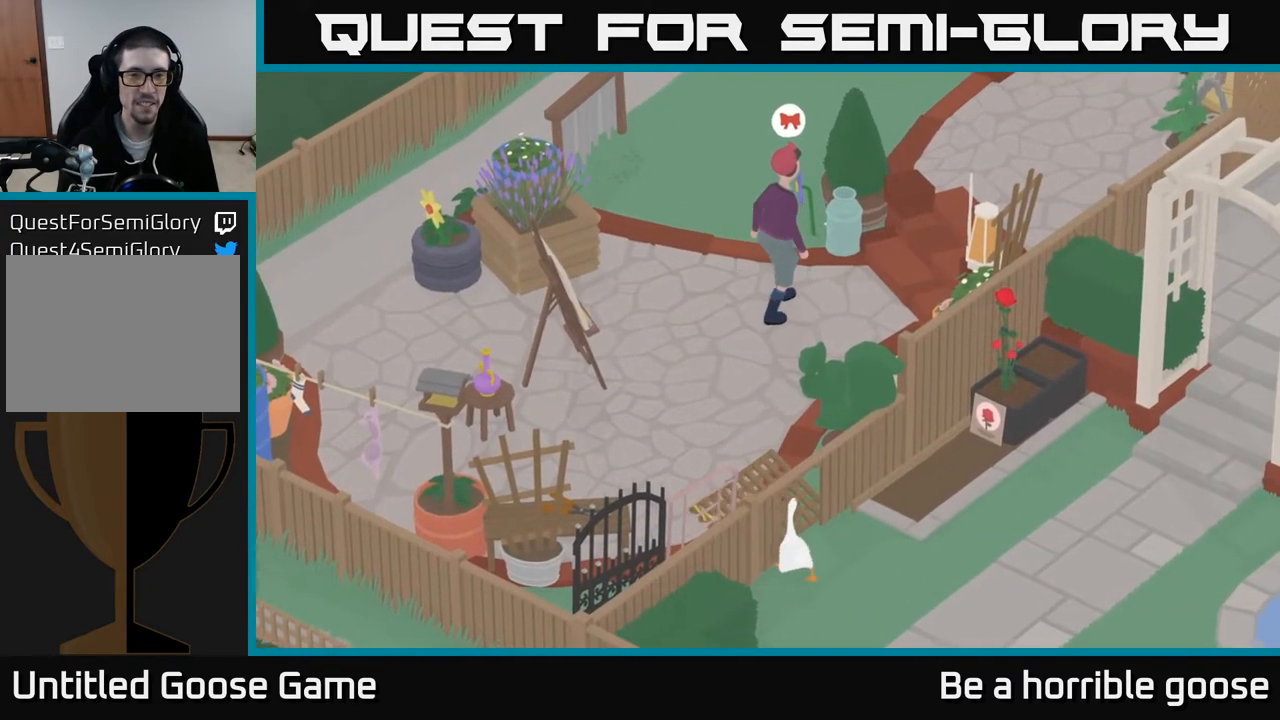
{"buttons": ["A"], "left_stick": "left", "right_stick": "center", "events": [[100, "left_stick", "up-left"], [233, "left_stick", "left"]]}
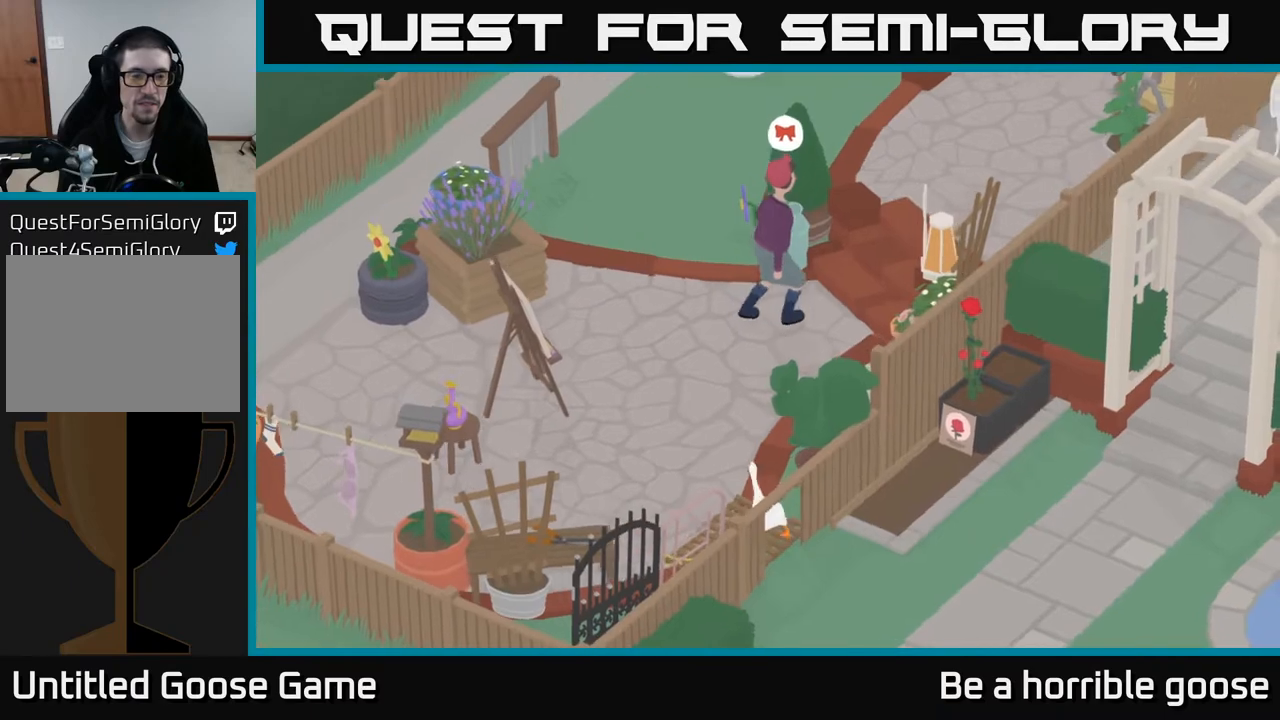
{"buttons": ["A"], "left_stick": "down-left", "right_stick": "center", "events": [[367, "left_stick", "down-left"]]}
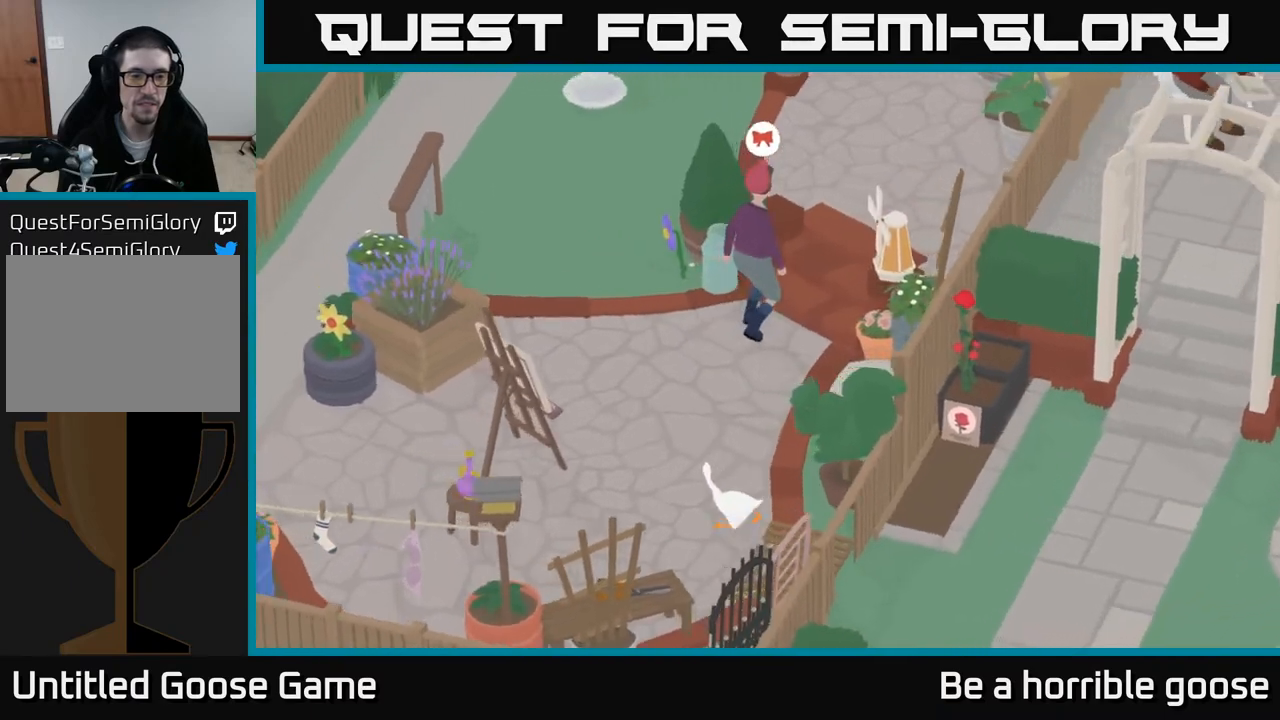
{"buttons": [], "left_stick": "down-left", "right_stick": "center", "events": [[367, "A", "up"]]}
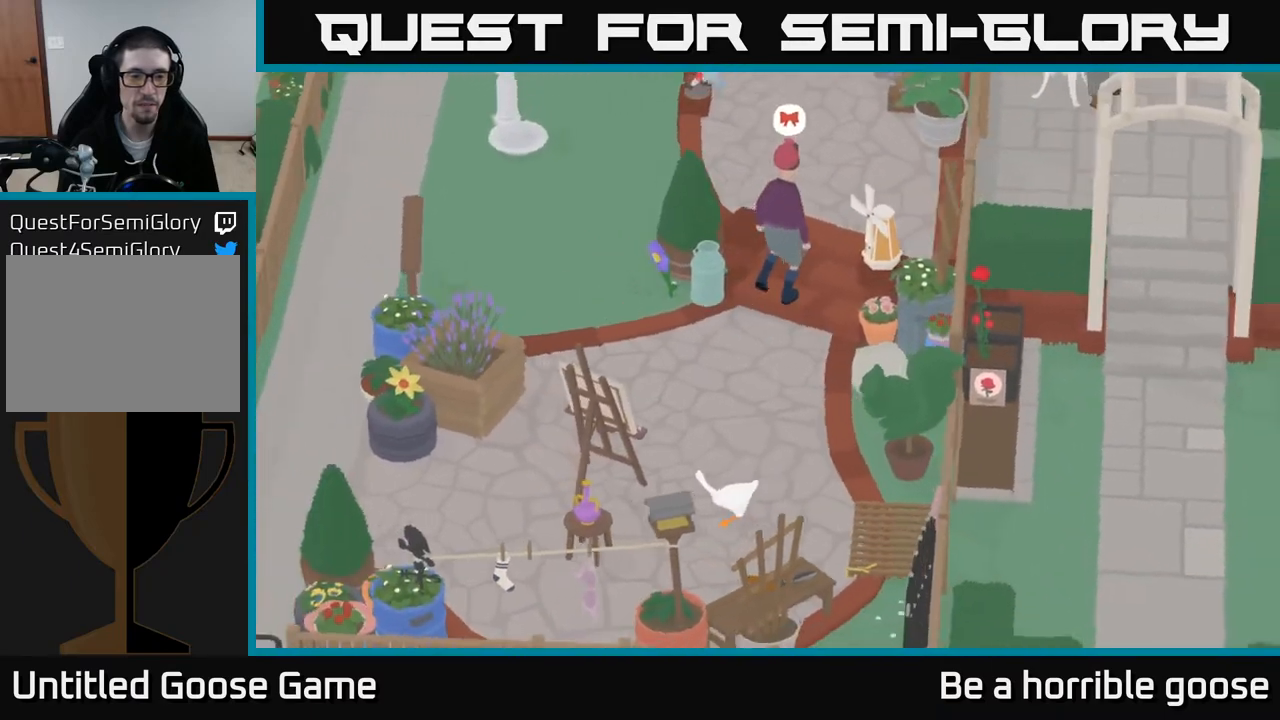
{"buttons": ["A"], "left_stick": "down", "right_stick": "center", "events": [[17, "left_stick", "down"], [283, "A", "down"]]}
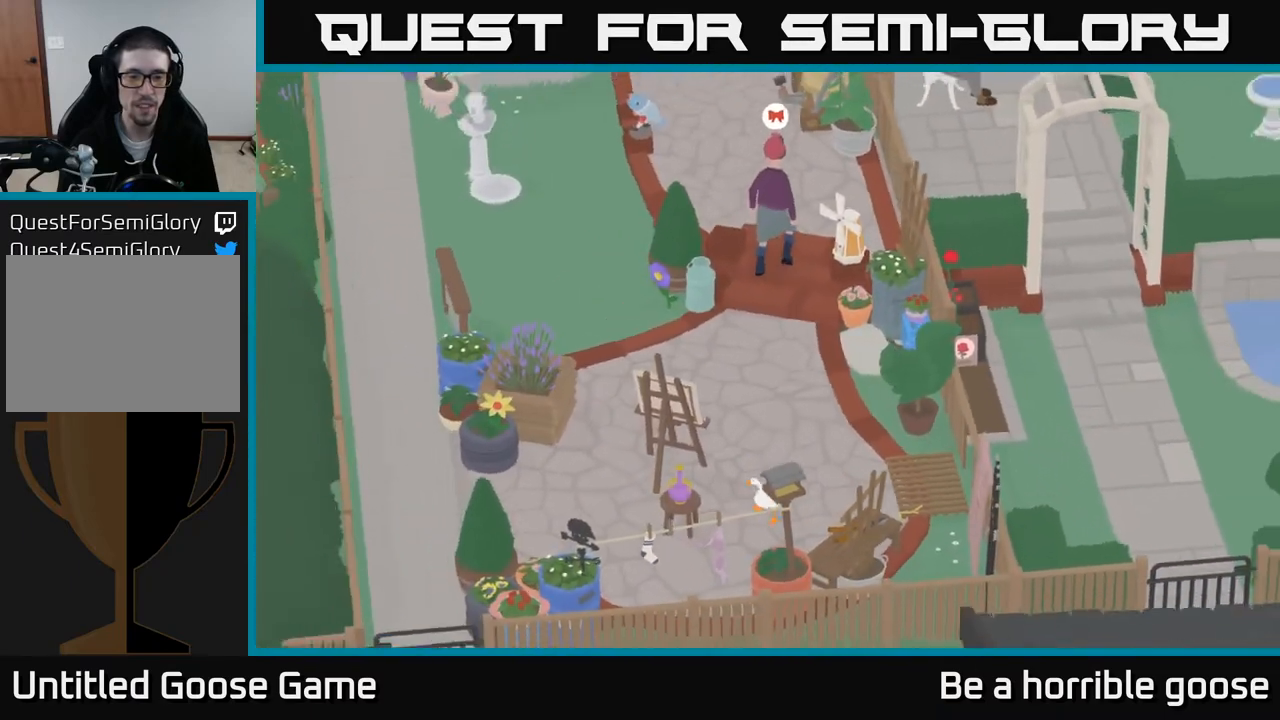
{"buttons": [], "left_stick": "center", "right_stick": "center", "events": [[350, "A", "up"], [483, "left_stick", "center"]]}
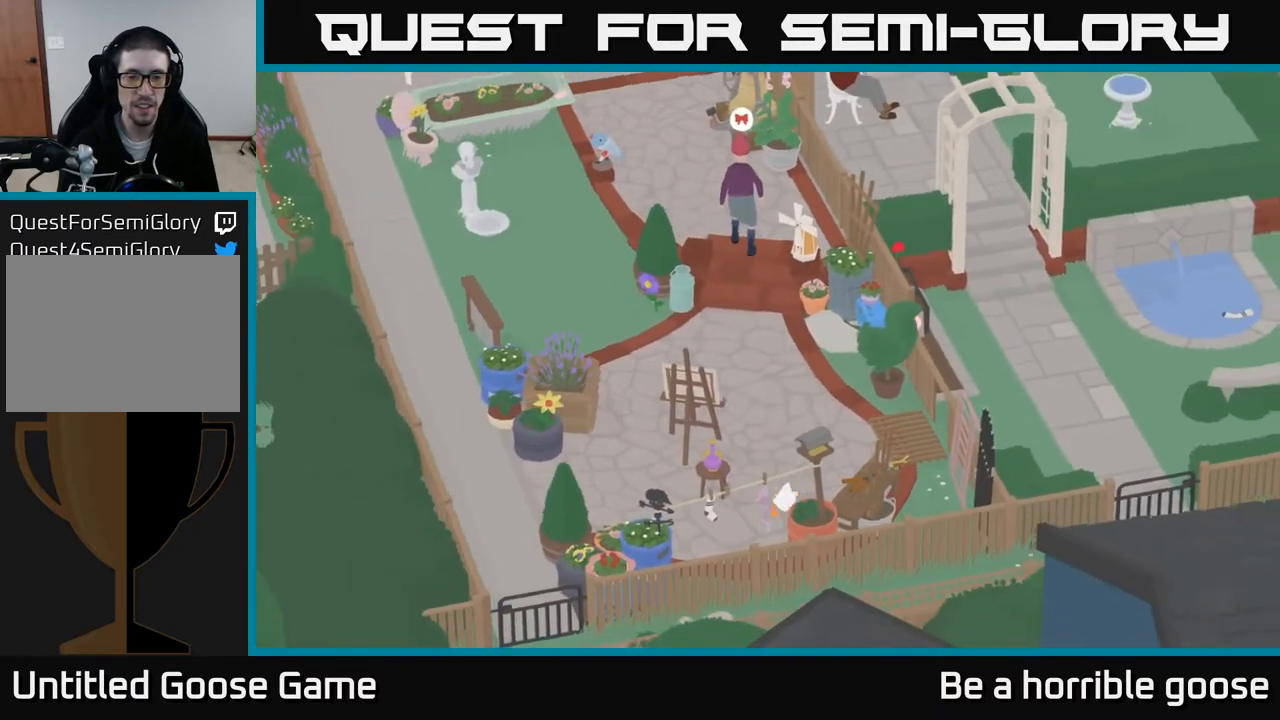
{"buttons": [], "left_stick": "down", "right_stick": "center", "events": [[50, "B", "down"], [183, "B", "up"], [367, "left_stick", "down"]]}
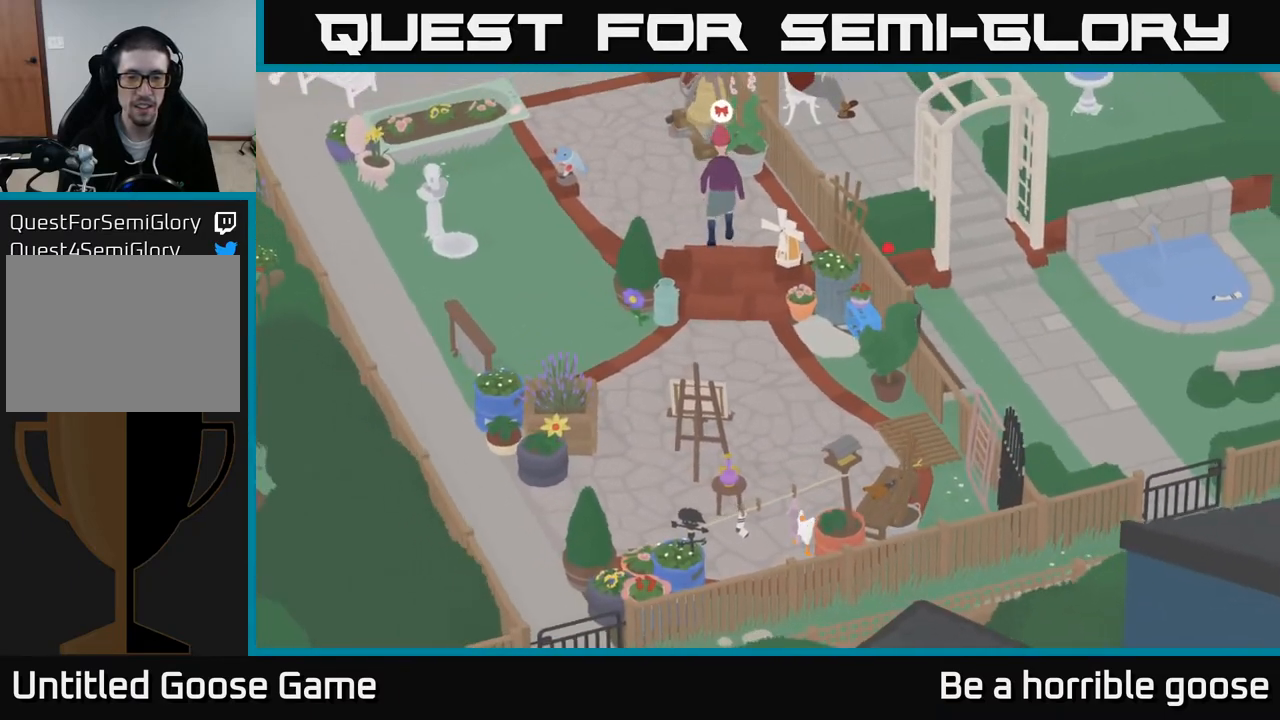
{"buttons": ["A"], "left_stick": "up", "right_stick": "center", "events": [[50, "B", "down"], [167, "B", "up"], [167, "left_stick", "center"], [367, "left_stick", "up"], [433, "A", "down"]]}
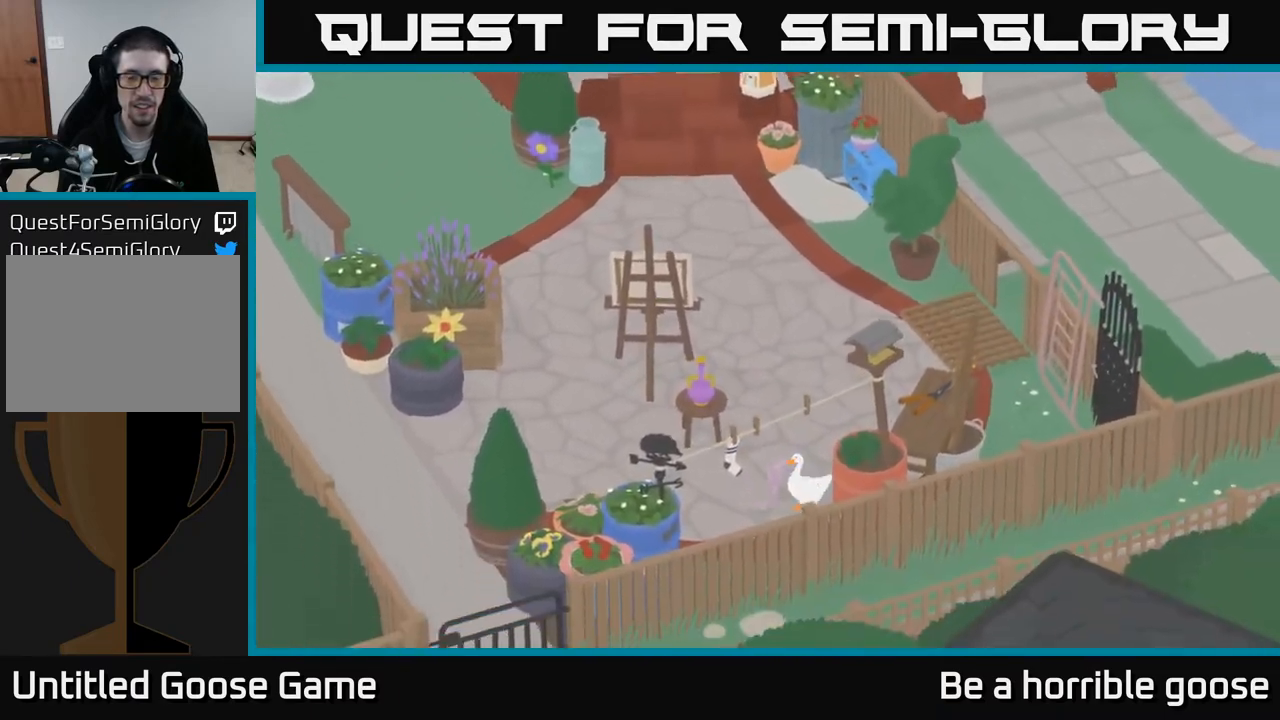
{"buttons": ["A"], "left_stick": "up-right", "right_stick": "center", "events": [[250, "left_stick", "up-right"]]}
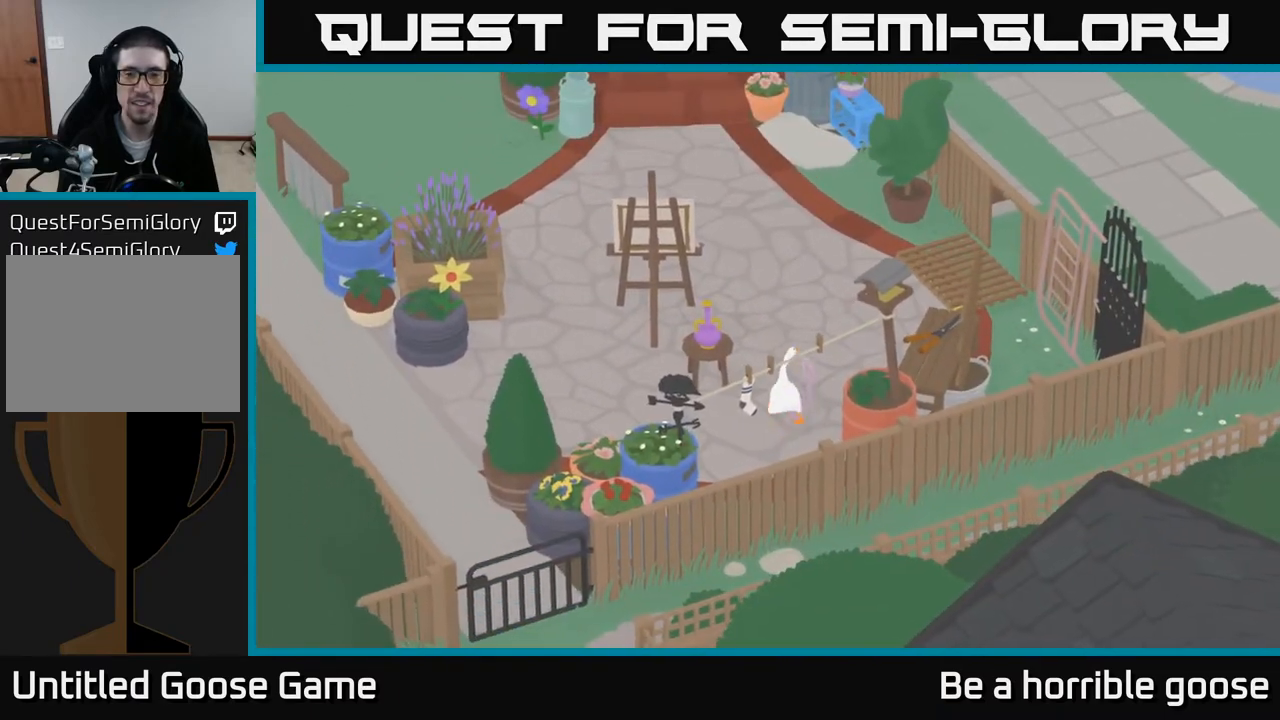
{"buttons": ["A"], "left_stick": "up-right", "right_stick": "center", "events": []}
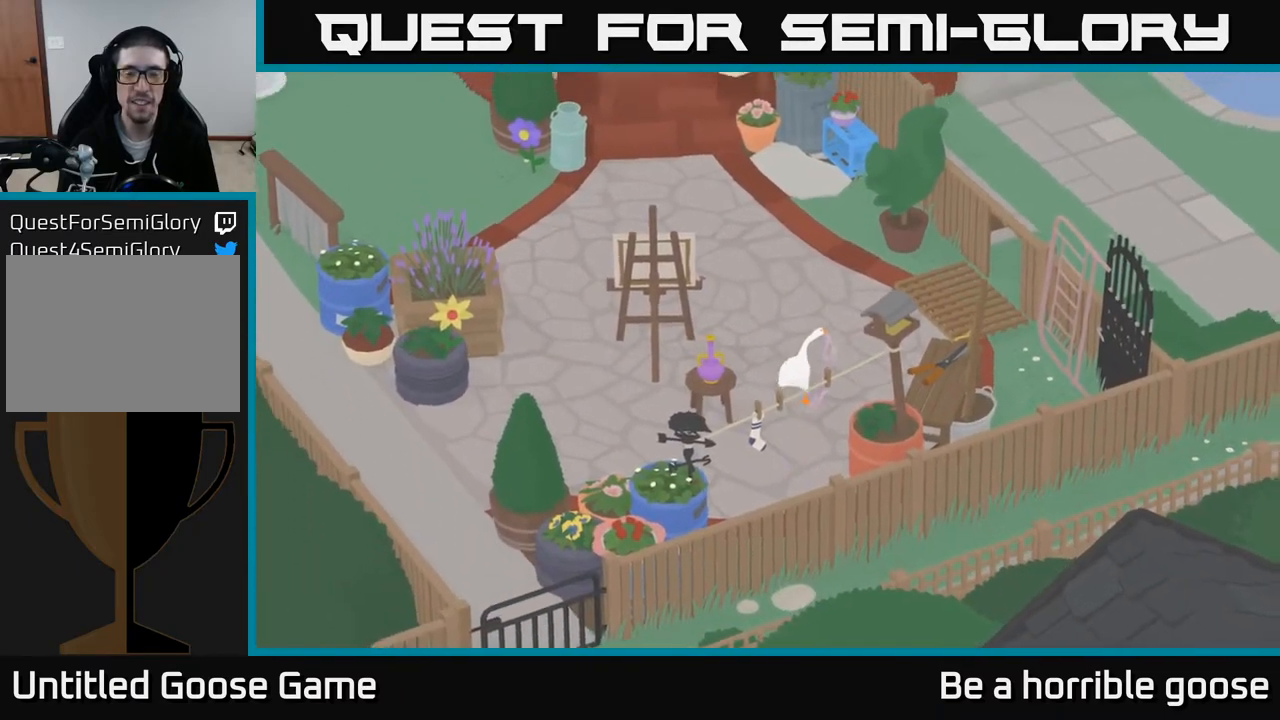
{"buttons": ["A"], "left_stick": "right", "right_stick": "center", "events": [[17, "left_stick", "right"]]}
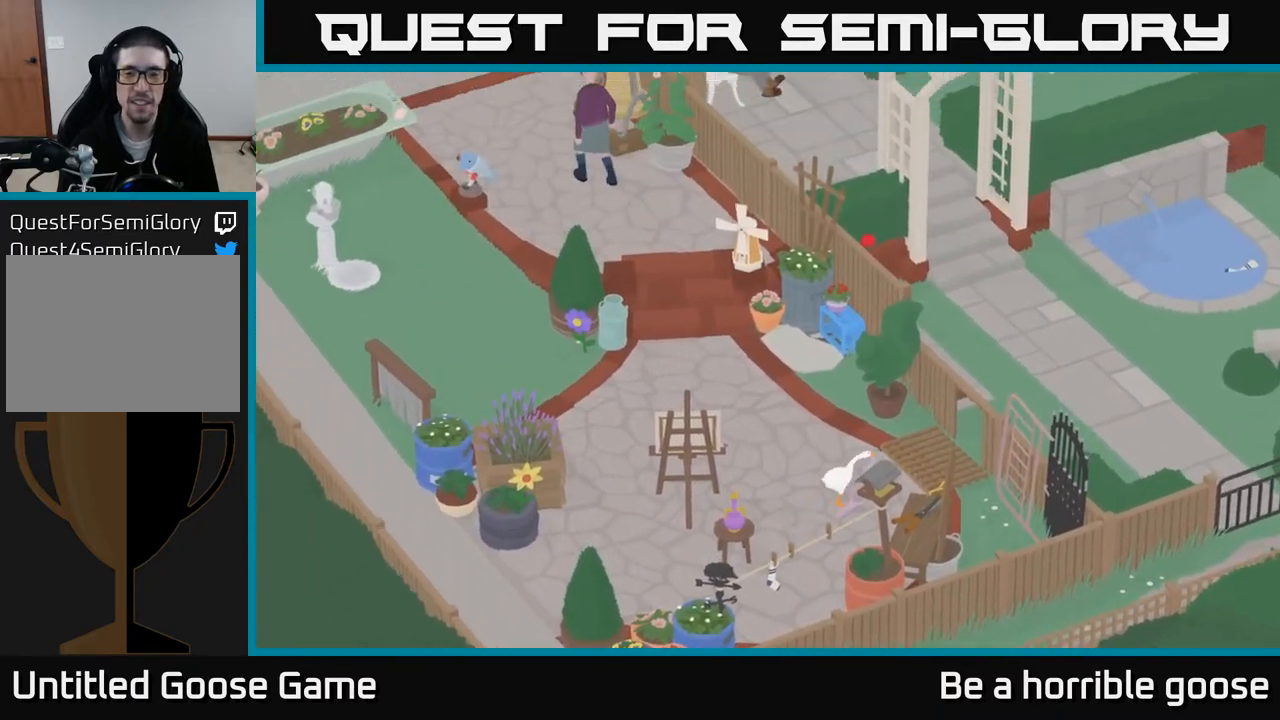
{"buttons": ["A"], "left_stick": "right", "right_stick": "center", "events": []}
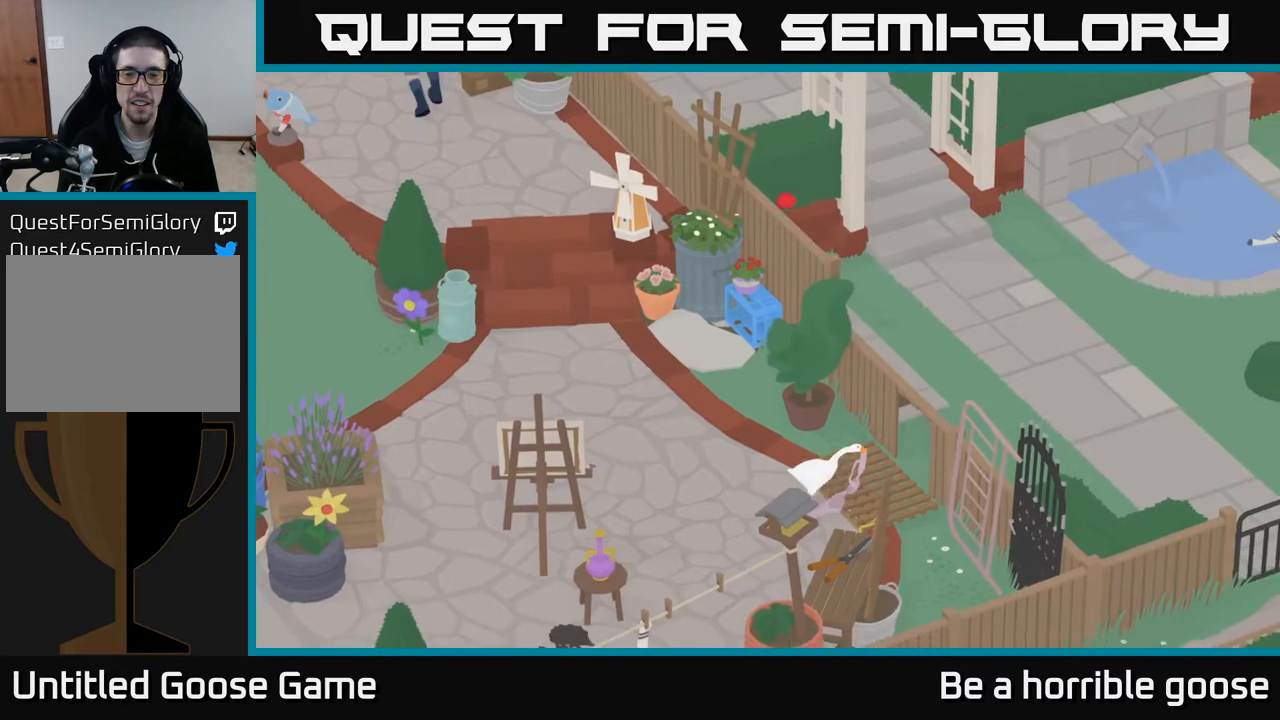
{"buttons": ["A"], "left_stick": "right", "right_stick": "center", "events": []}
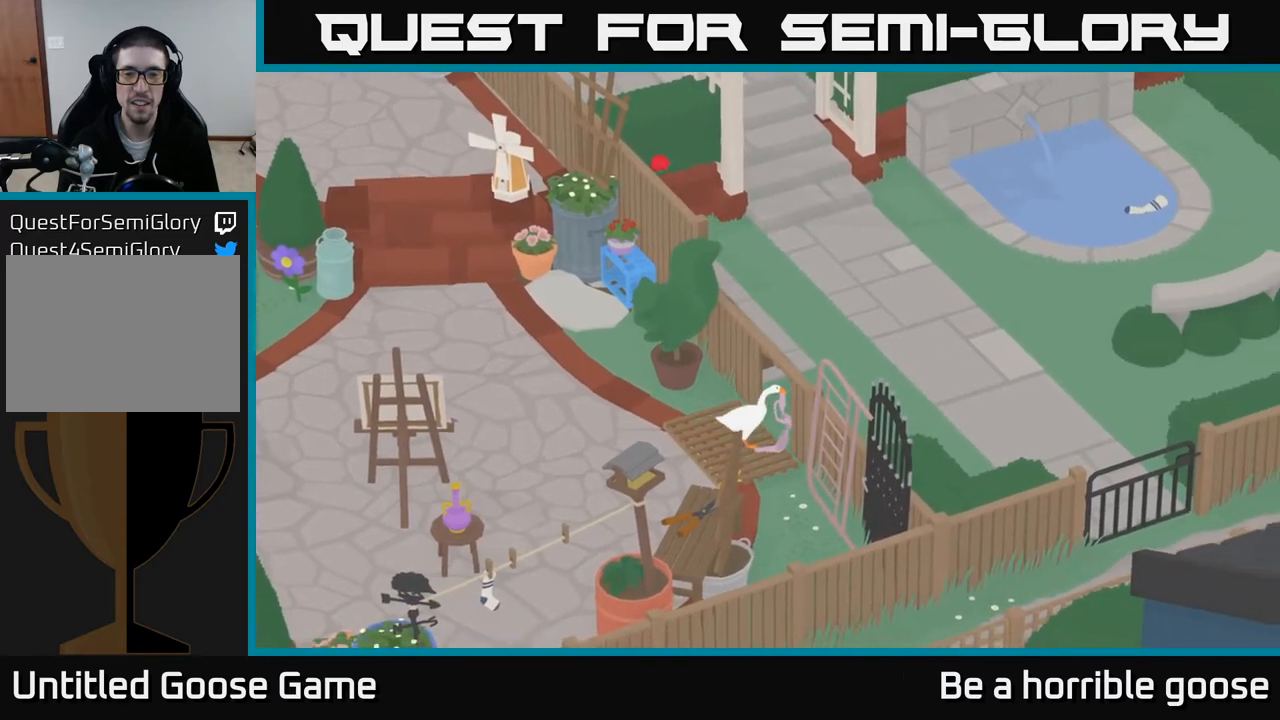
{"buttons": ["A"], "left_stick": "up-right", "right_stick": "center", "events": [[100, "left_stick", "up-right"]]}
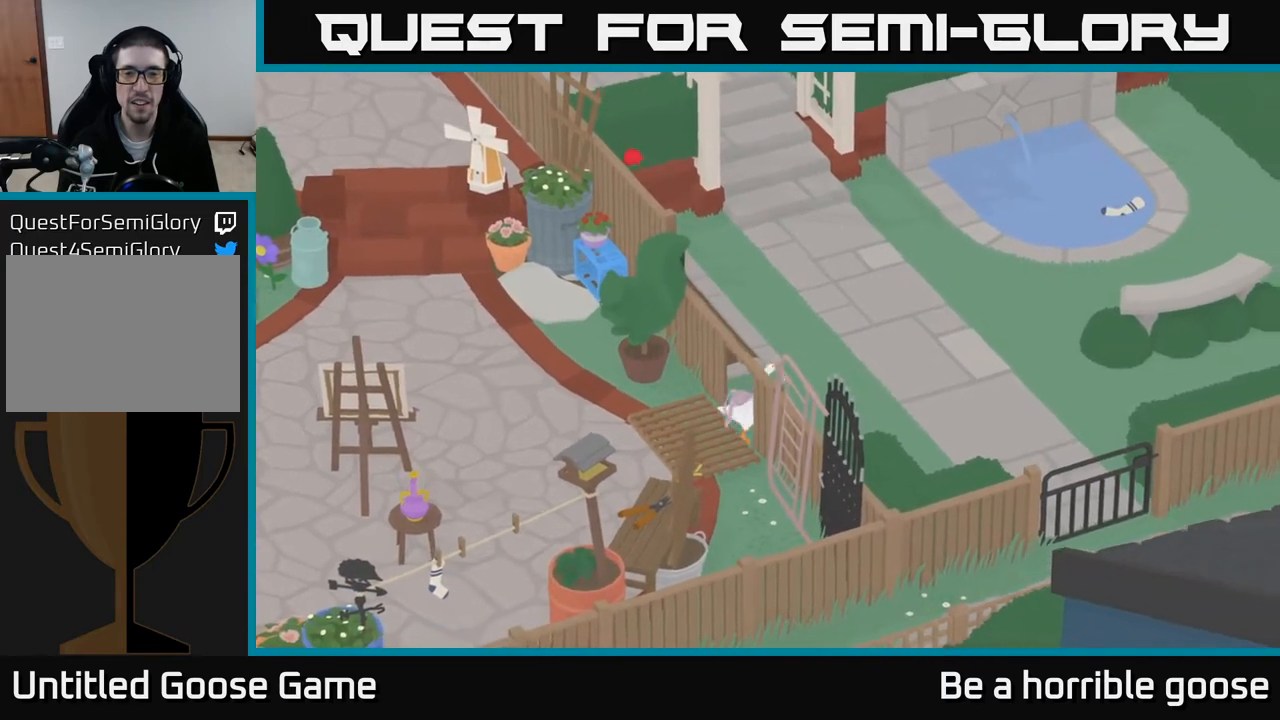
{"buttons": [], "left_stick": "up-right", "right_stick": "center", "events": [[433, "A", "up"]]}
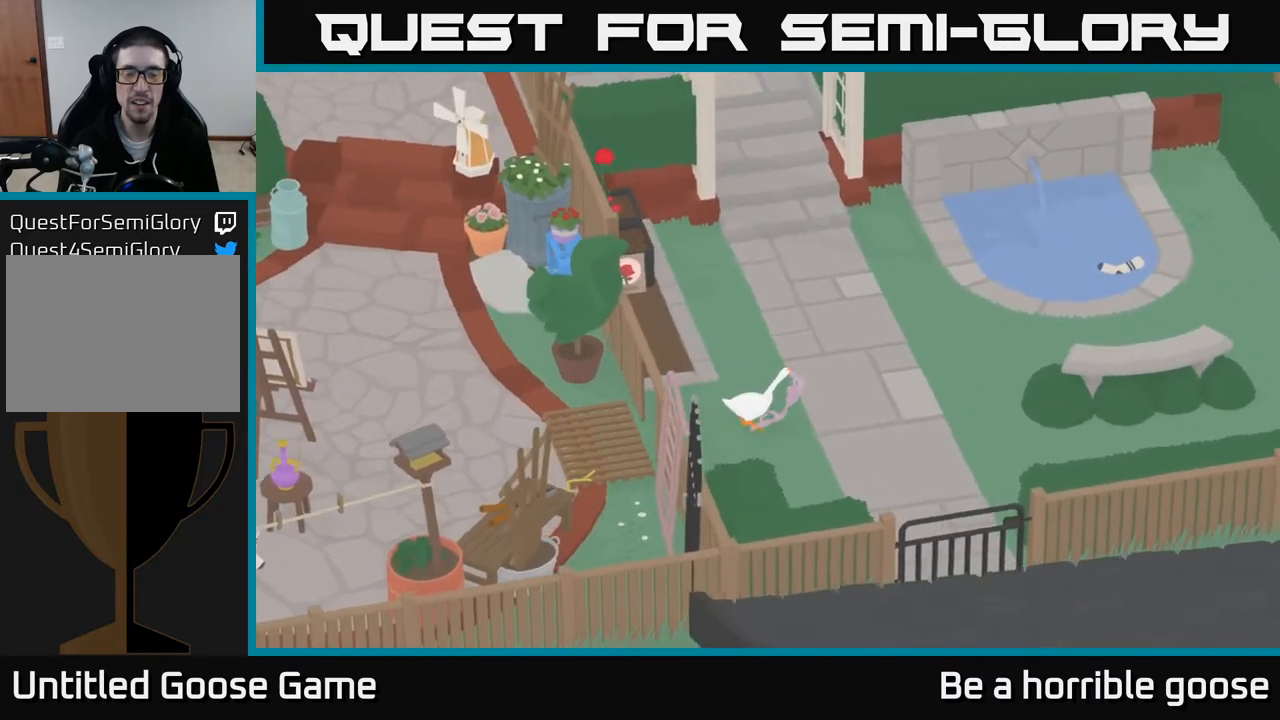
{"buttons": ["A"], "left_stick": "down-left", "right_stick": "center", "events": [[67, "left_stick", "center"], [100, "B", "down"], [133, "left_stick", "left"], [200, "B", "up"], [367, "A", "down"], [433, "left_stick", "down-left"]]}
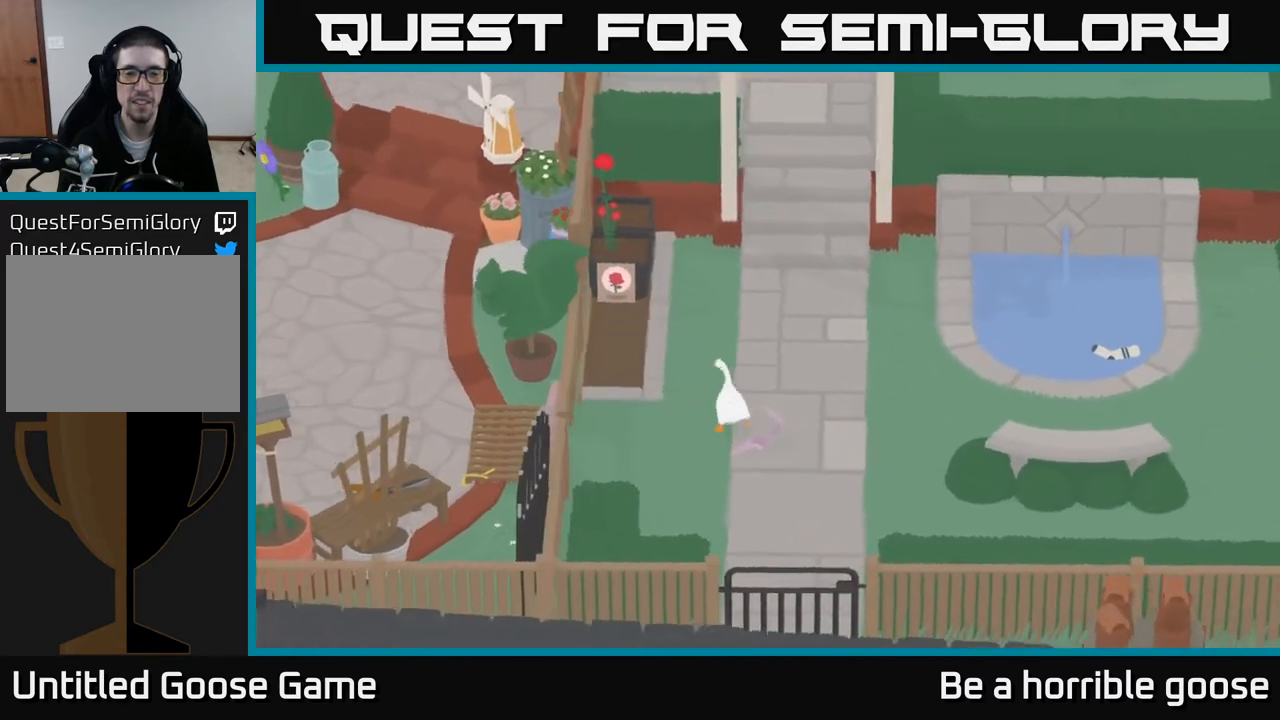
{"buttons": ["A"], "left_stick": "left", "right_stick": "center", "events": [[367, "left_stick", "left"]]}
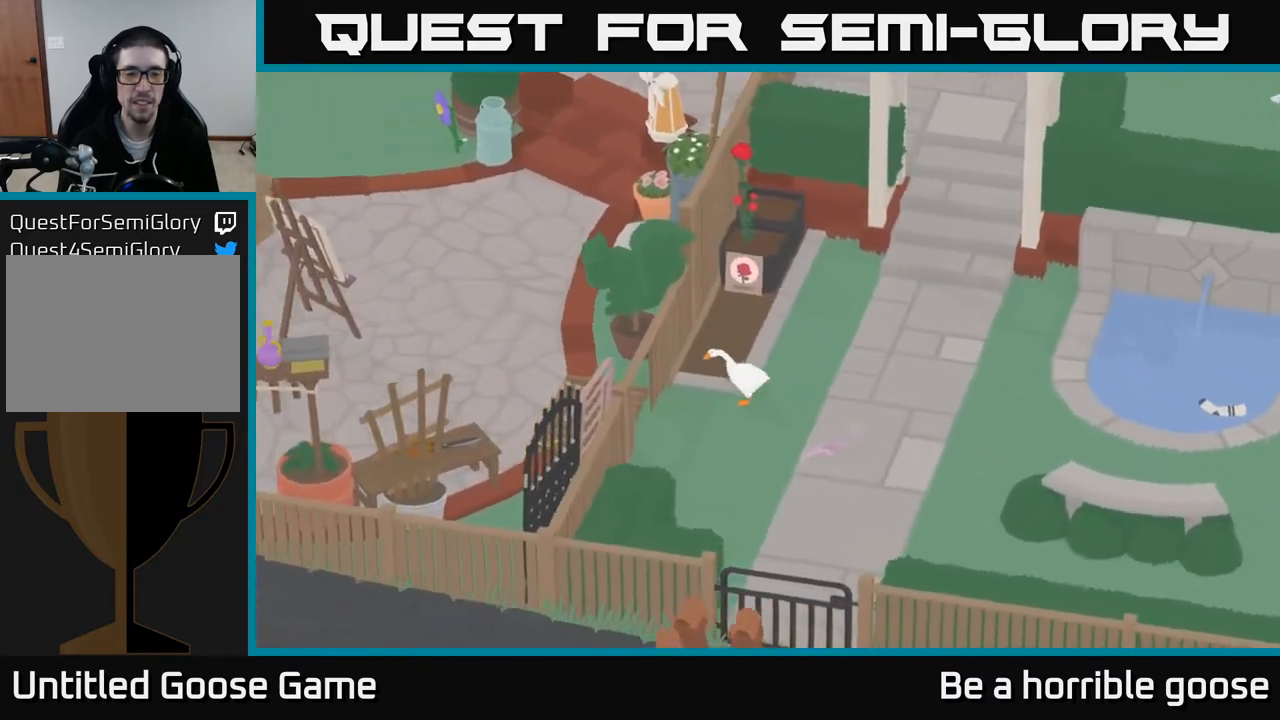
{"buttons": [], "left_stick": "down-left", "right_stick": "center", "events": [[133, "left_stick", "down-left"], [250, "A", "up"]]}